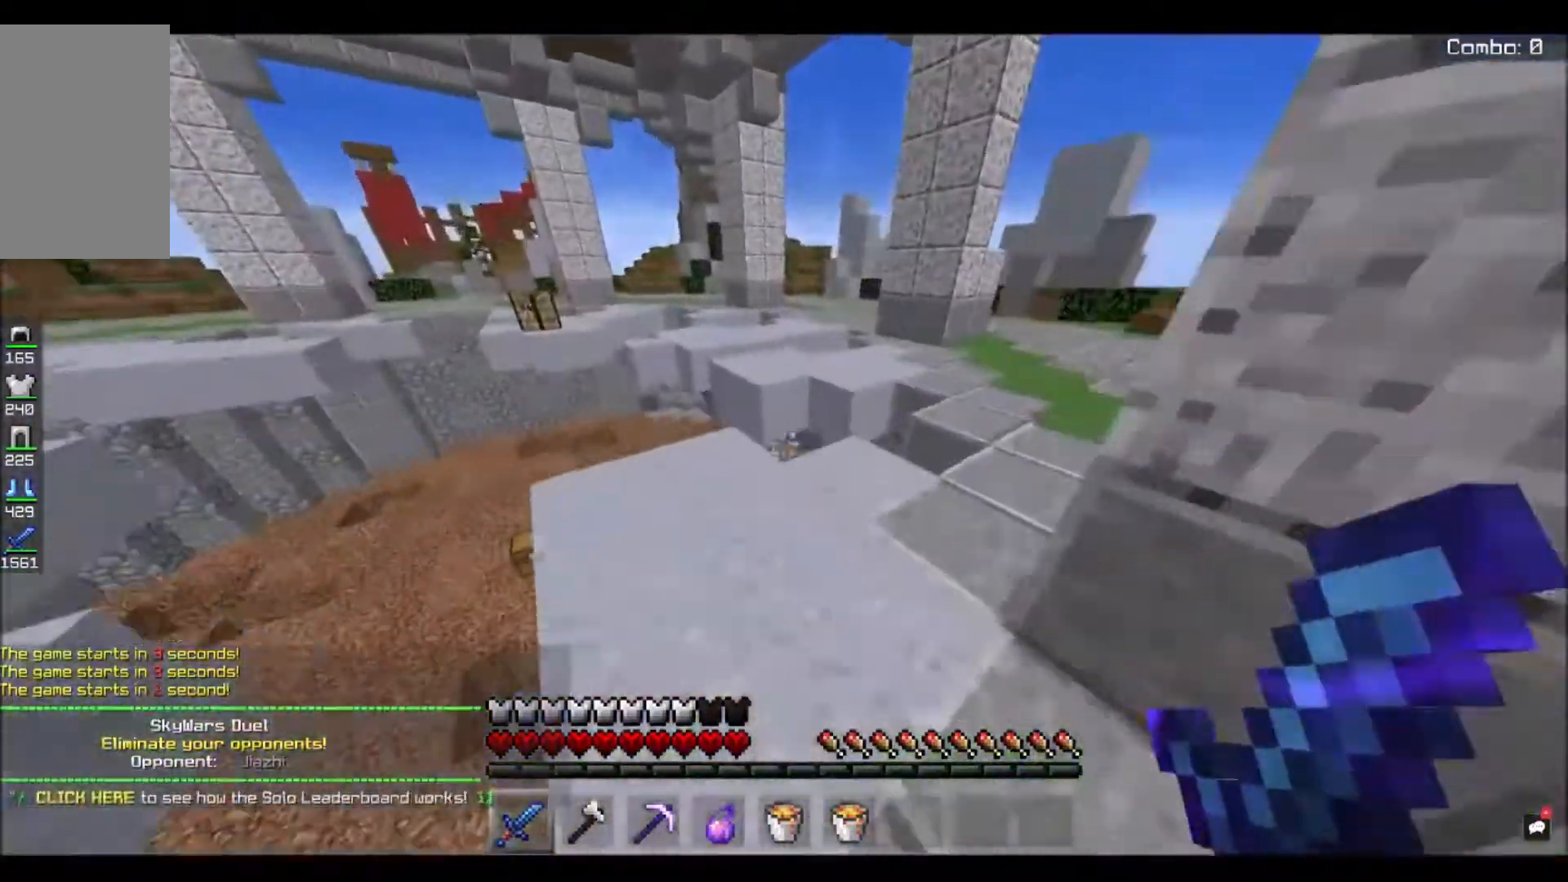
Gameplay with keyboard and mouse; each line is a JSON object with the keys and mouse buttons held at the frame after it. "events" lists presses ("down") and releases ("up") of "a", "d", "s", "space", "w", "mouse_left" and "mouse_right" between this image and that frame as [ms after this image, input, new state], when the widget could be followed in between. "mouse_left", "mouse_right" = the "left", "right" buttons of the "mouse" list. No other keys are recorded. Fast repeated clicks can show as one long hold. Mouse movement is not recorded.
{"keys": ["space", "w"], "mouse": [], "events": [[434, "space", "down"]]}
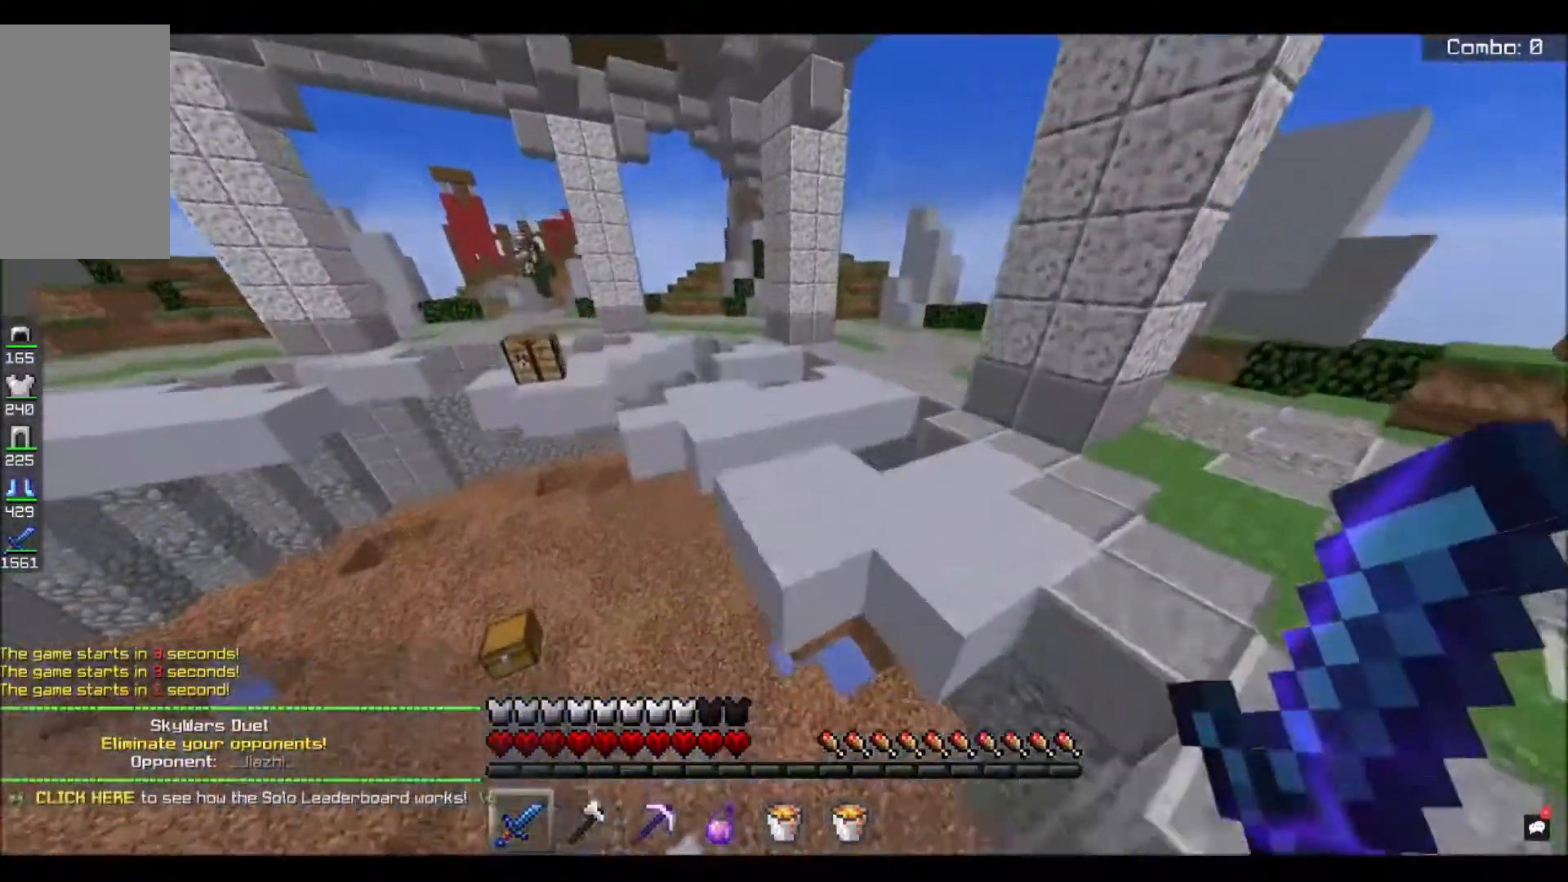
{"keys": ["w"], "mouse": [], "events": [[167, "space", "up"]]}
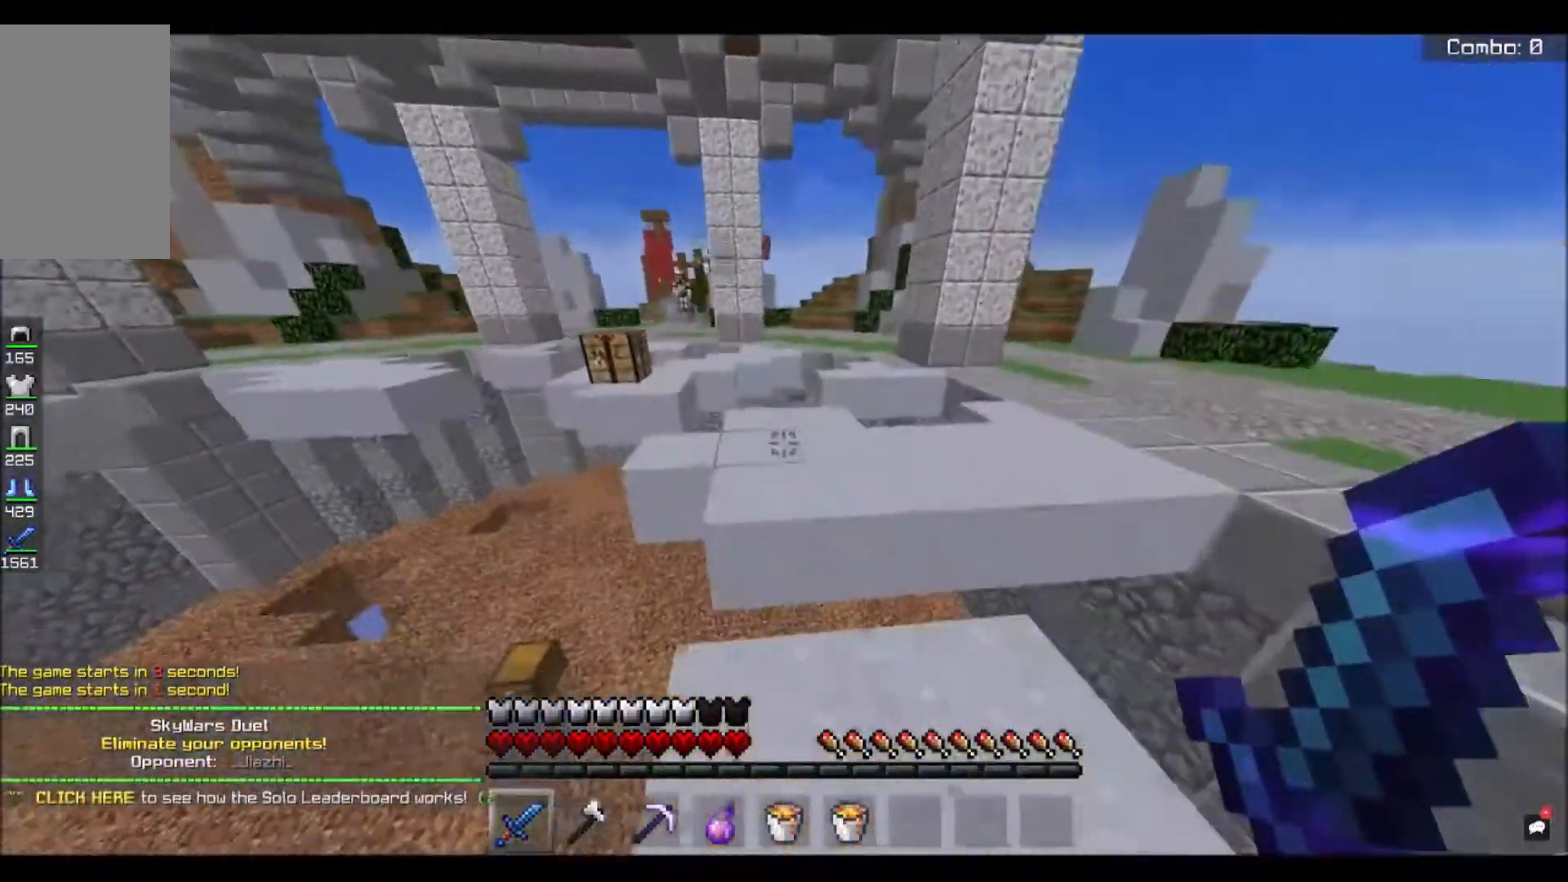
{"keys": ["w"], "mouse": [], "events": [[33, "space", "down"], [300, "space", "up"]]}
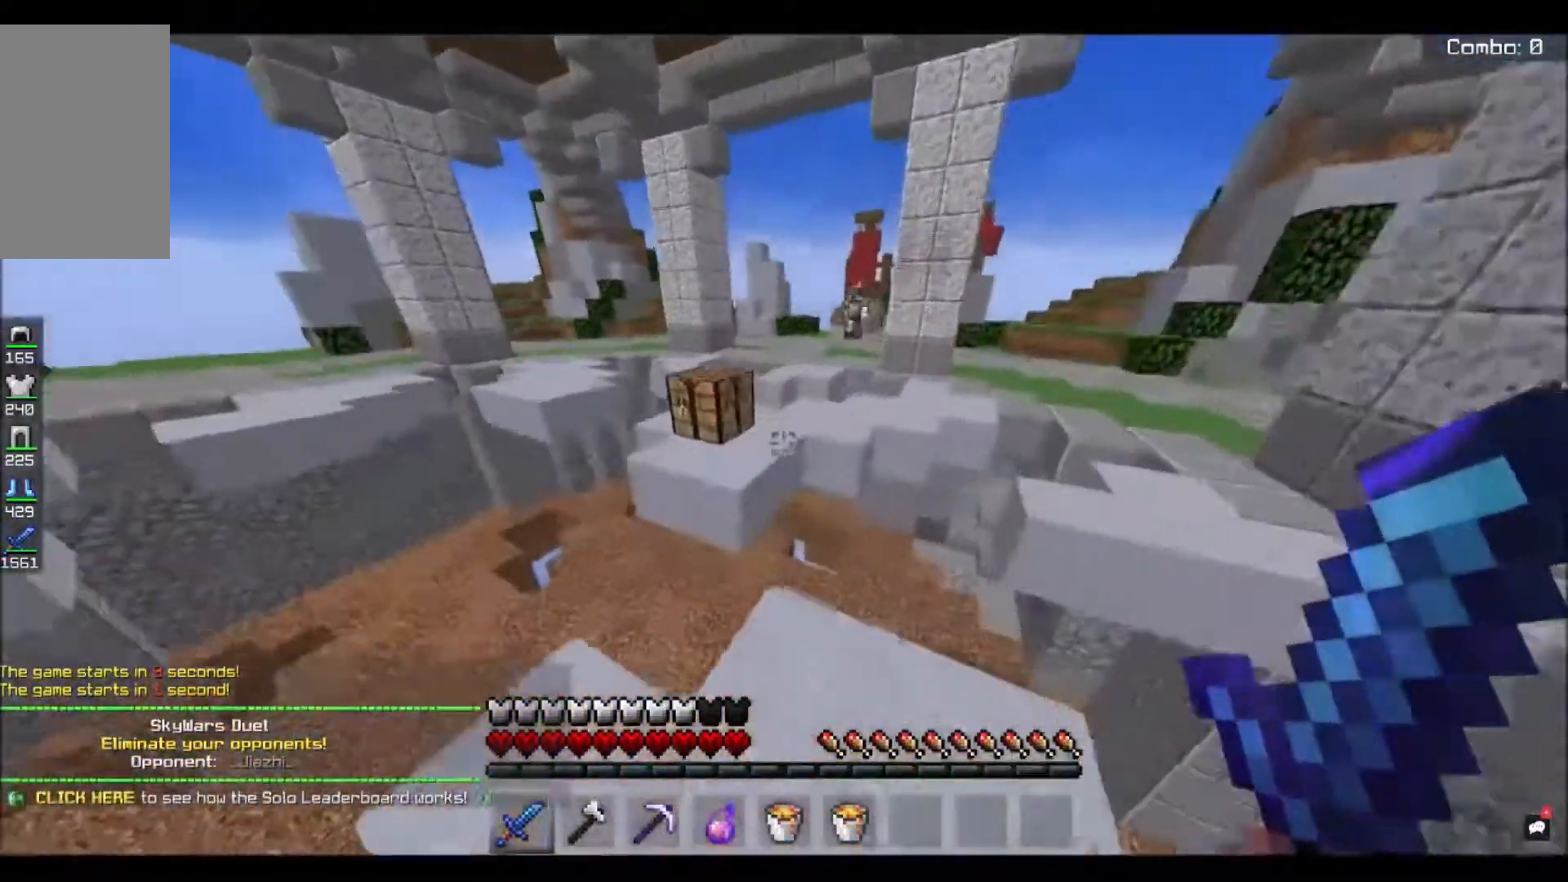
{"keys": ["a", "space", "w"], "mouse": [], "events": [[234, "space", "down"], [367, "a", "down"]]}
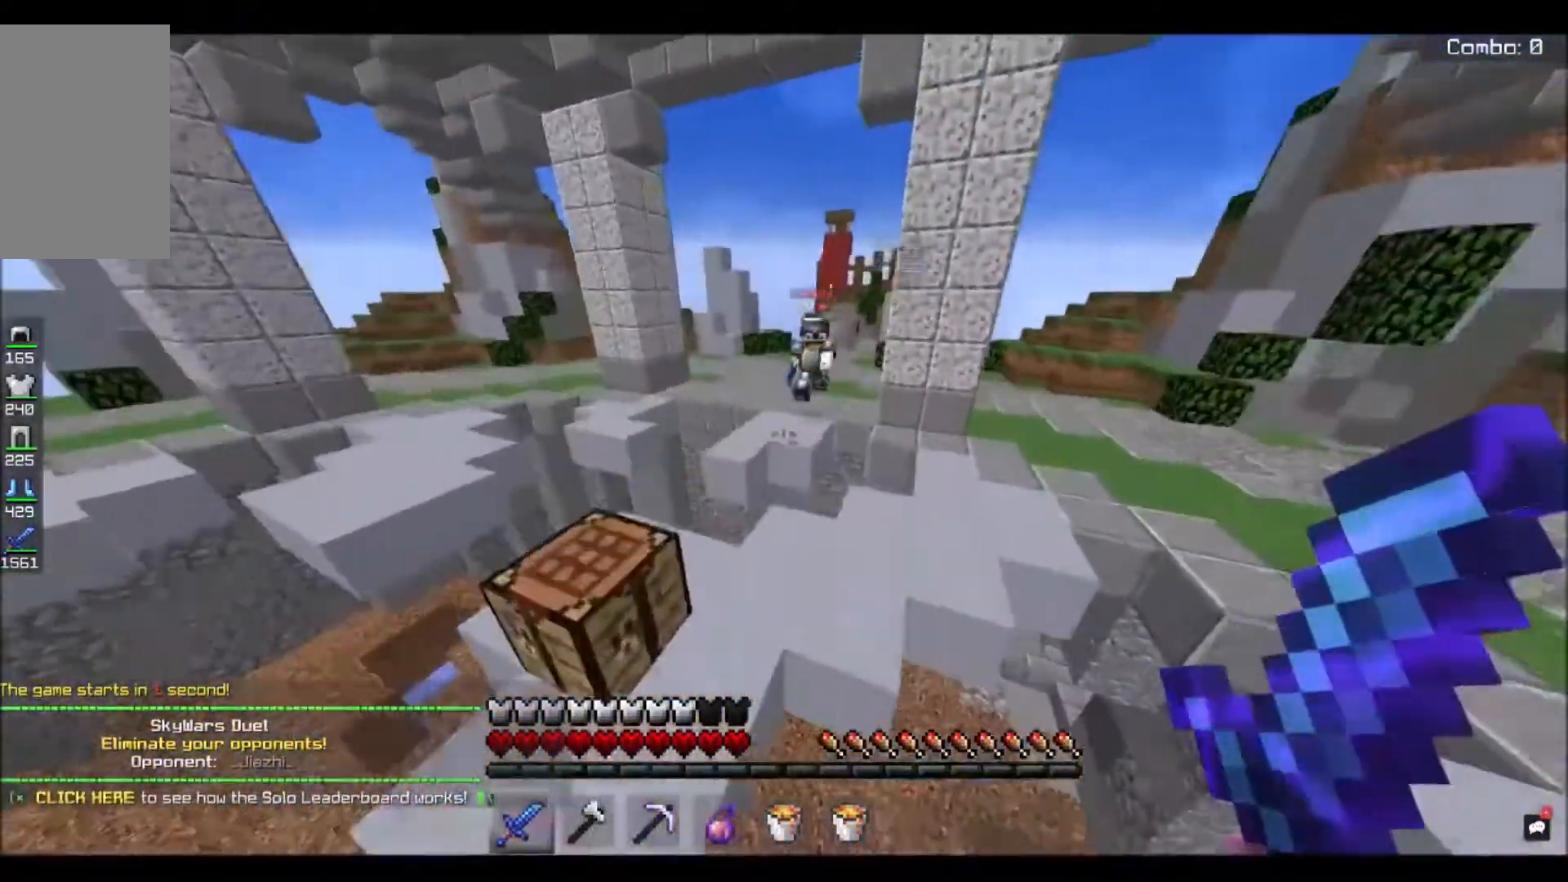
{"keys": [], "mouse": ["left"], "events": [[101, "a", "up"], [101, "space", "up"], [367, "mouse_left", "down"], [468, "w", "up"]]}
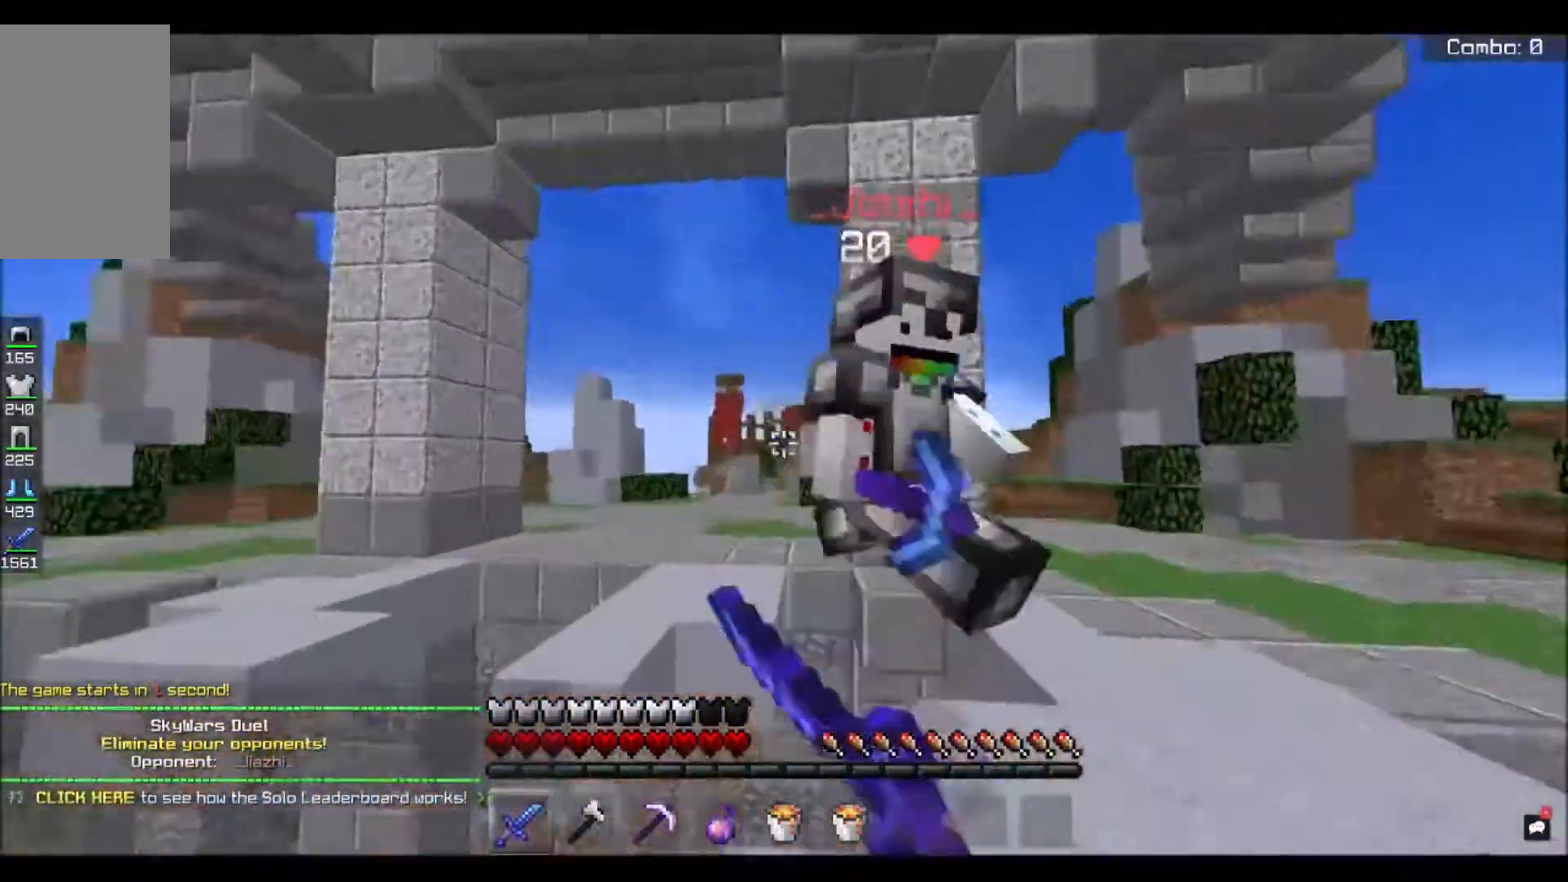
{"keys": ["w"], "mouse": ["left"], "events": [[267, "w", "down"]]}
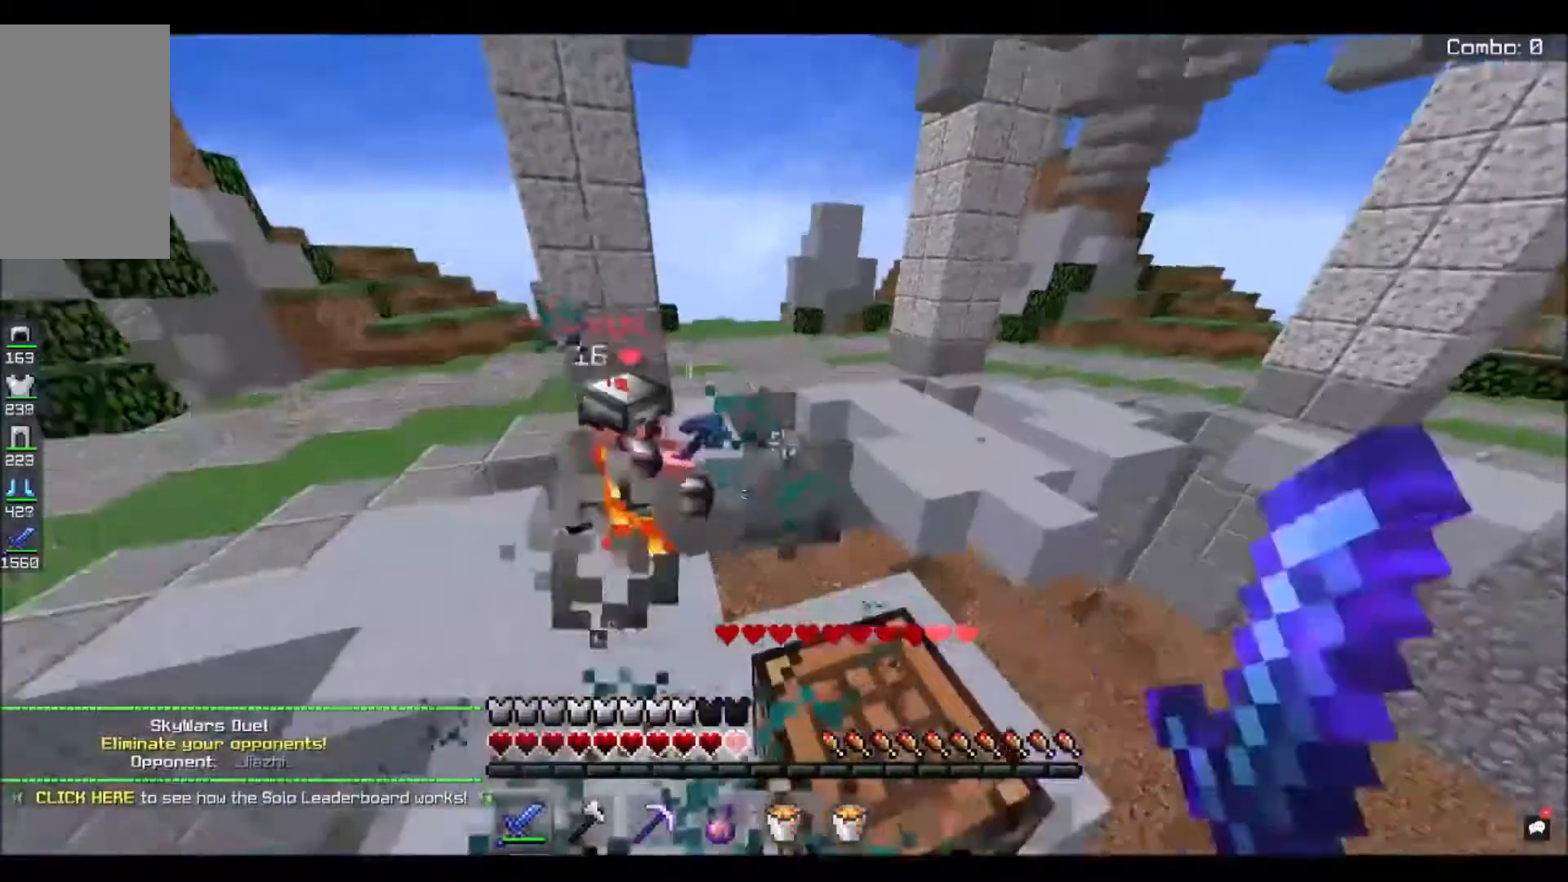
{"keys": ["w"], "mouse": ["left"]}
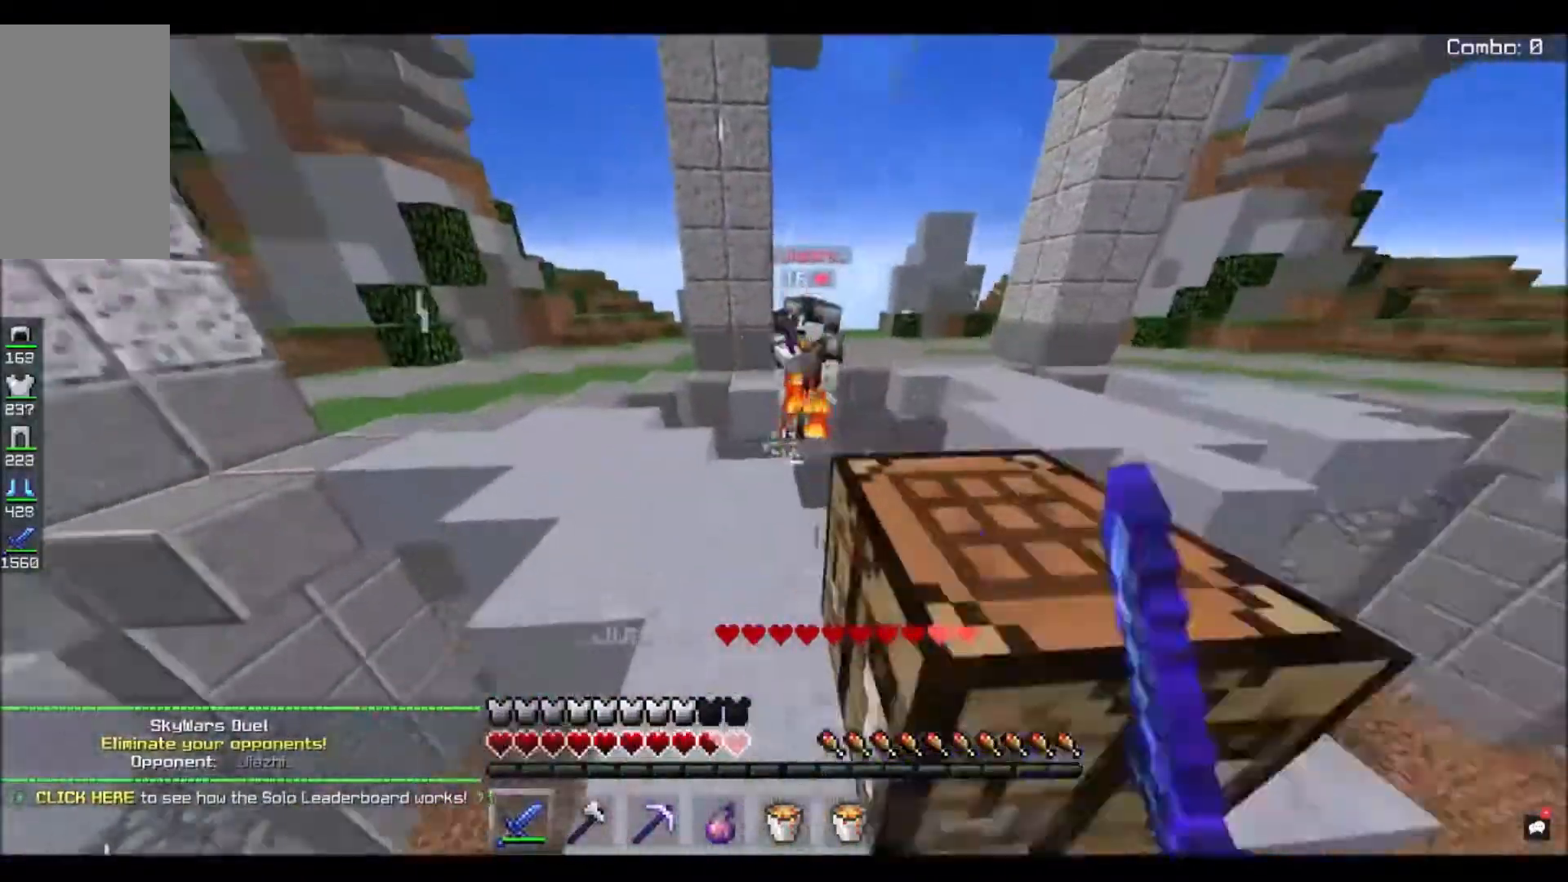
{"keys": ["w"], "mouse": ["left"], "events": []}
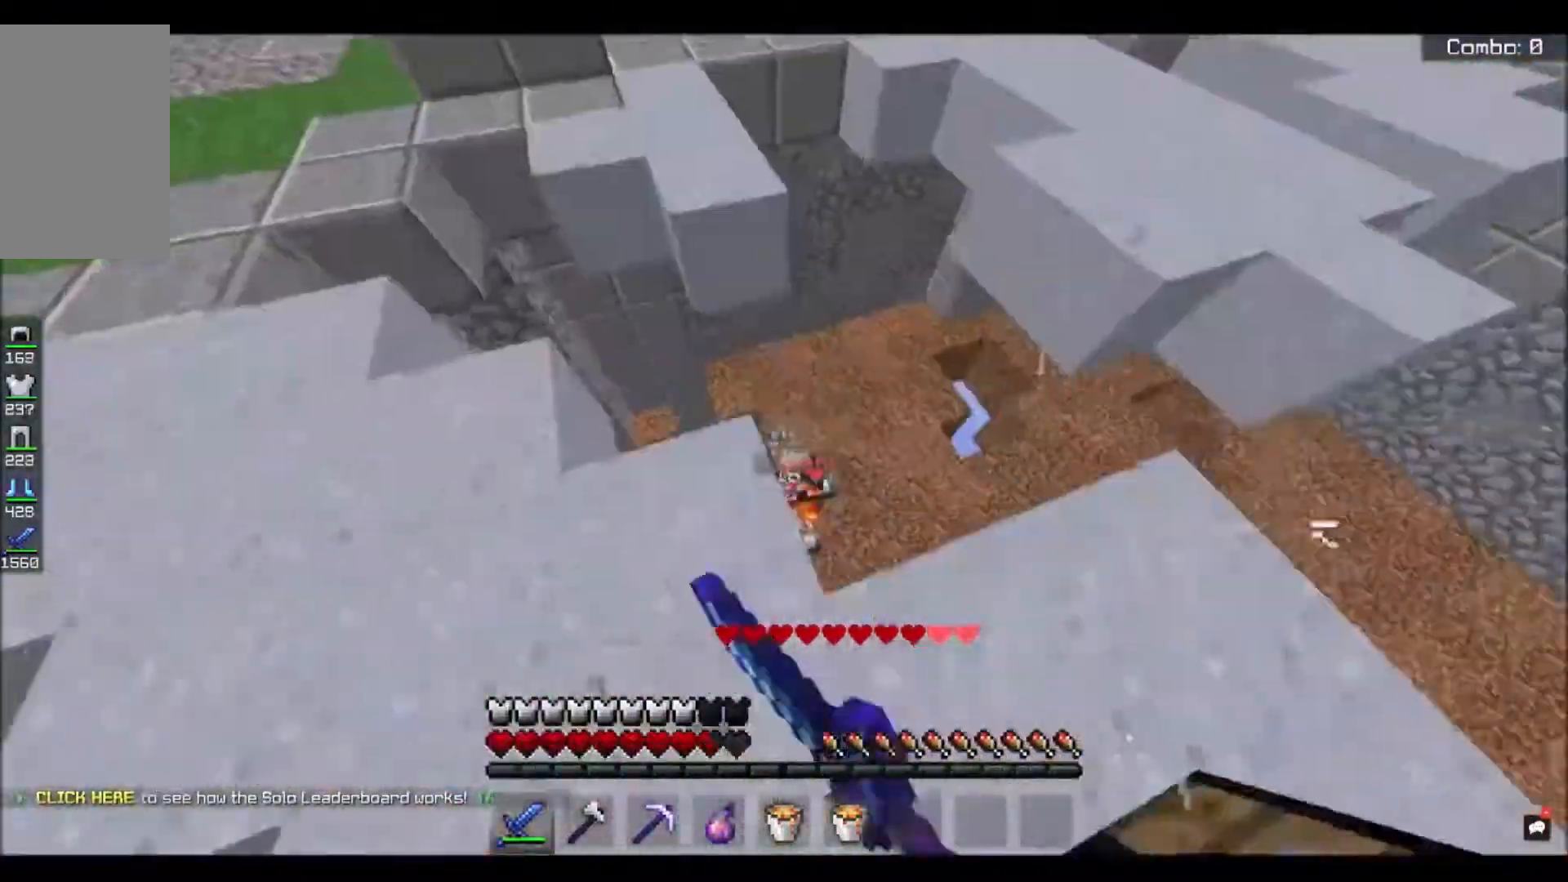
{"keys": ["d"], "mouse": ["left"], "events": [[301, "w", "up"], [468, "d", "down"]]}
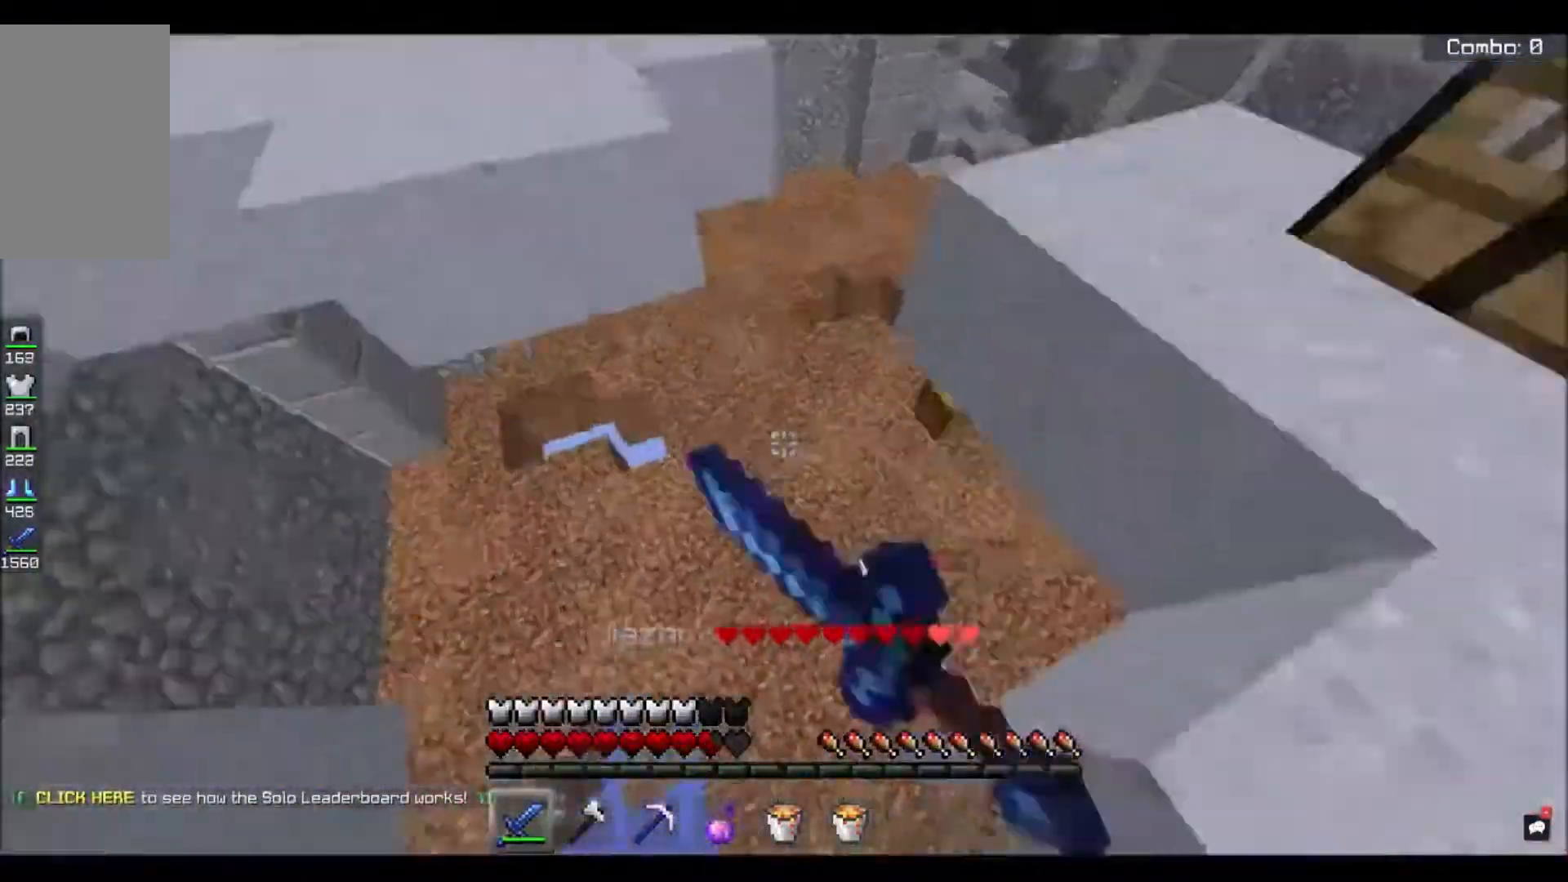
{"keys": ["w"], "mouse": ["left"], "events": [[67, "mouse_left", "up"], [67, "w", "down"], [133, "mouse_left", "down"], [233, "d", "up"], [300, "mouse_left", "up"], [367, "mouse_left", "down"]]}
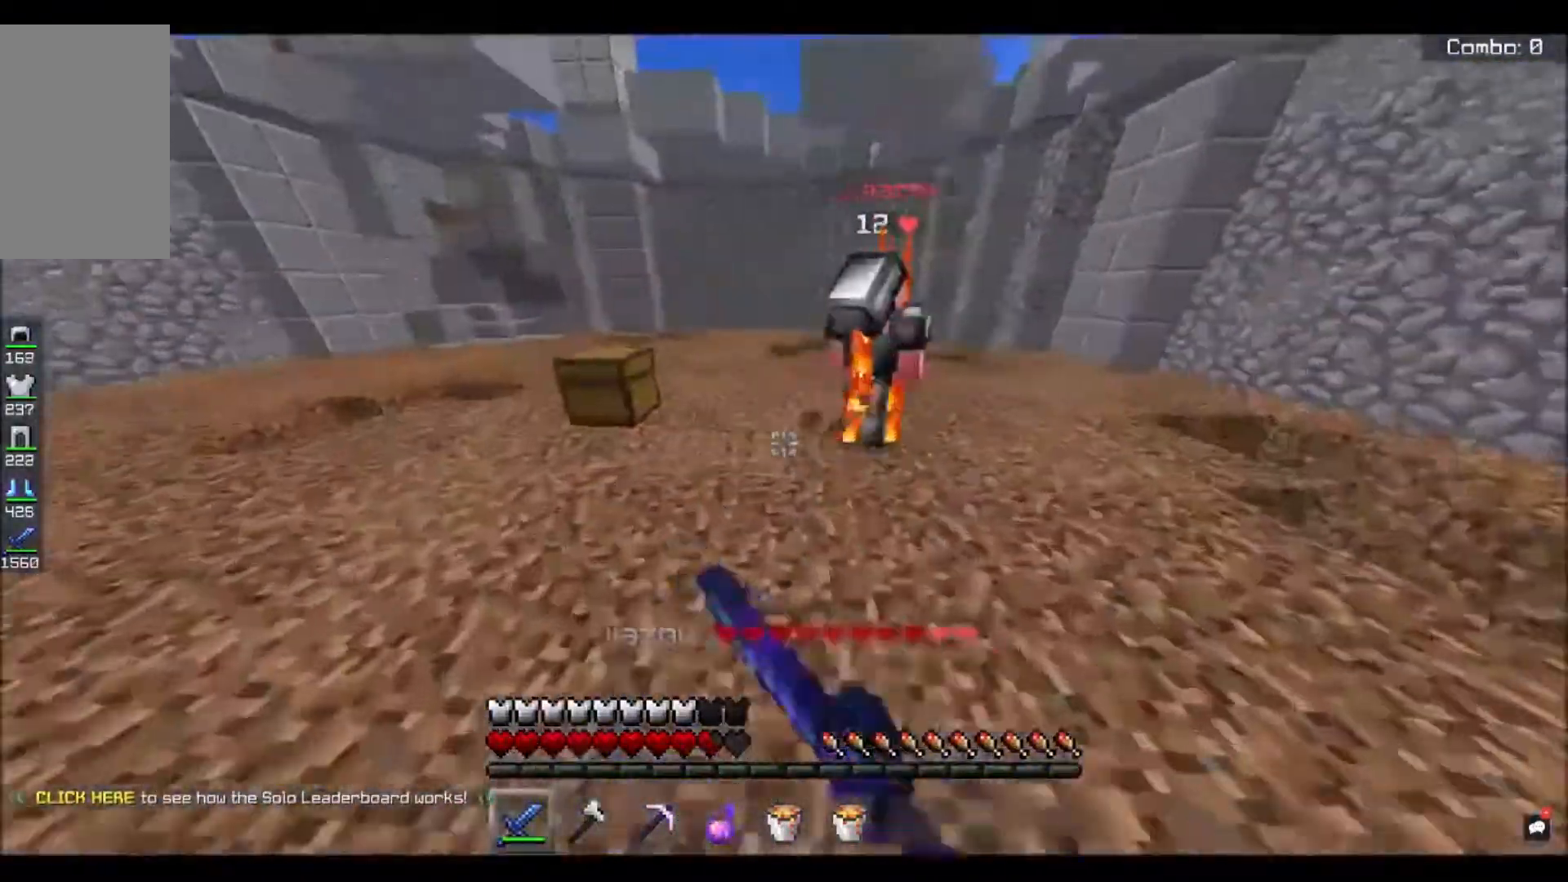
{"keys": ["w"], "mouse": ["left"], "events": []}
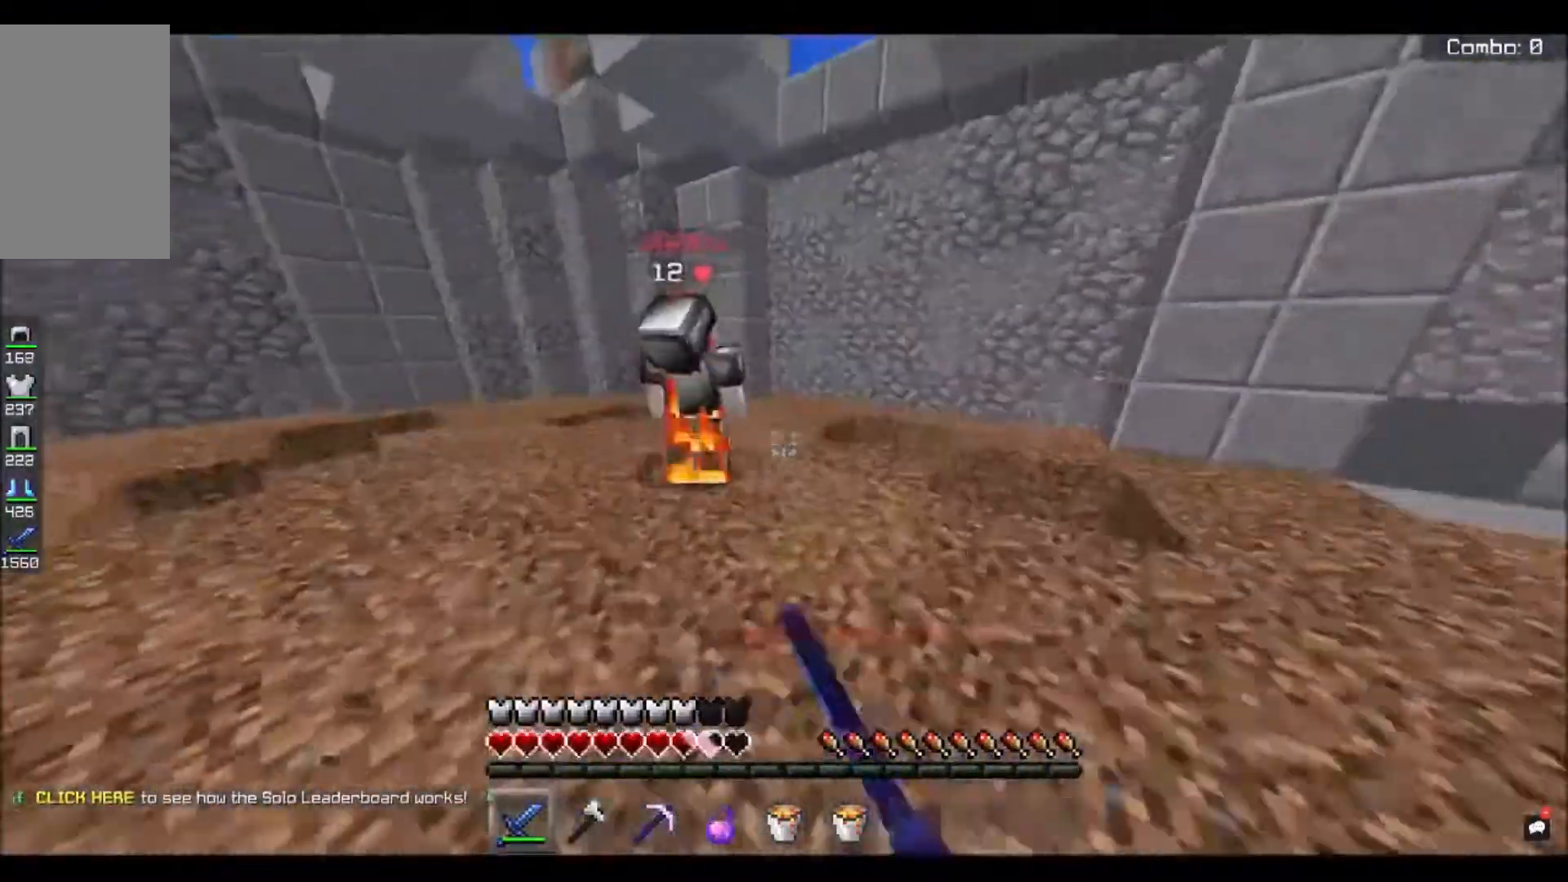
{"keys": ["w"], "mouse": ["left"], "events": [[167, "mouse_left", "up"], [200, "space", "down"], [300, "a", "down"], [367, "space", "up"], [434, "a", "up"], [467, "mouse_left", "down"]]}
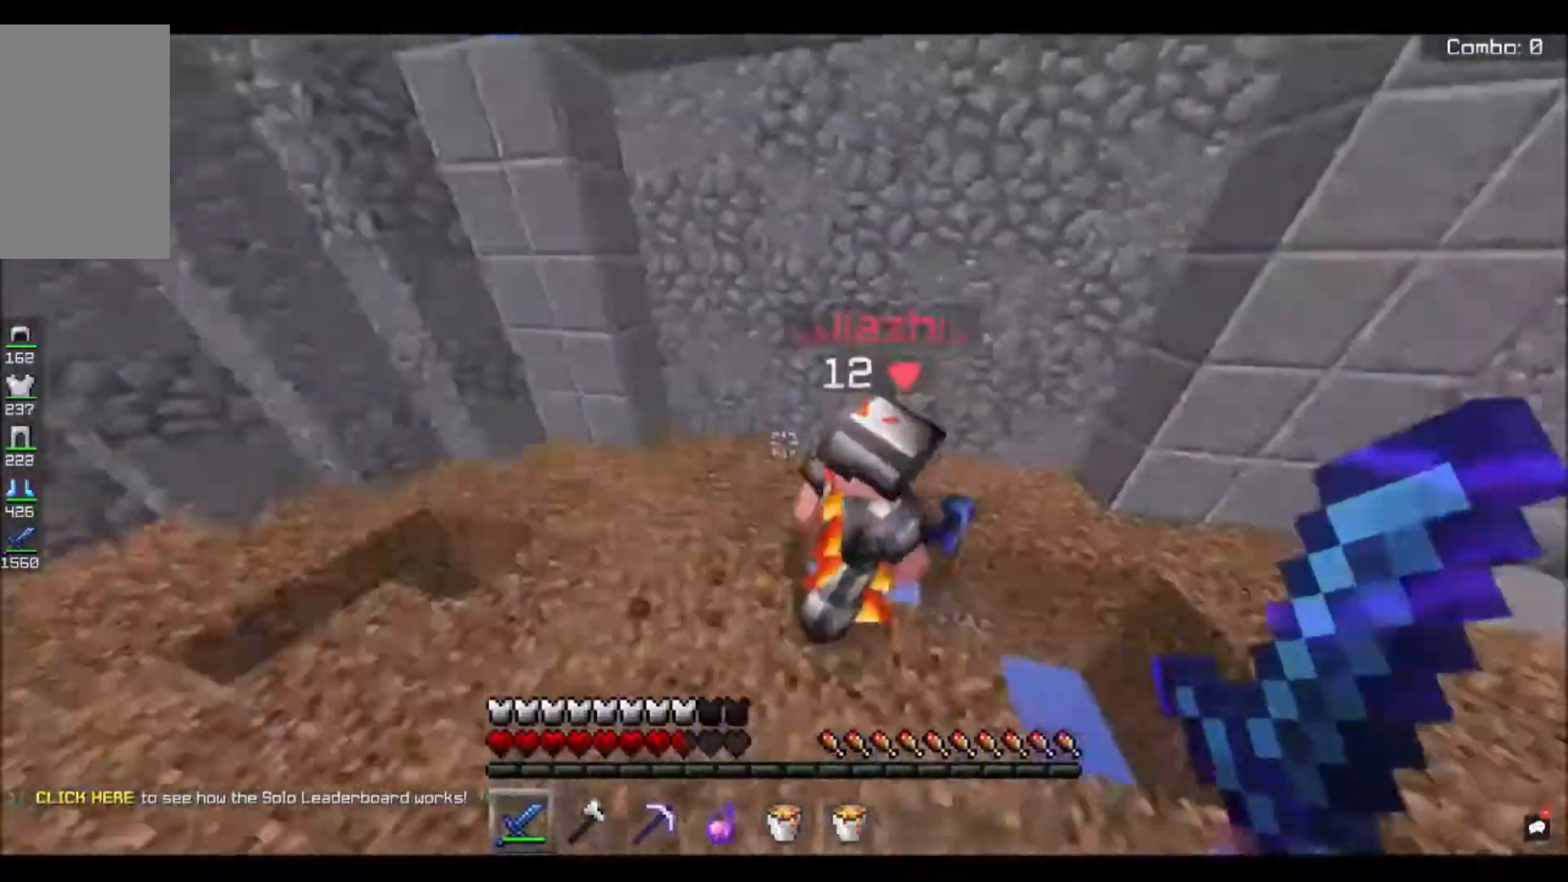
{"keys": [], "mouse": ["left"], "events": [[201, "w", "up"]]}
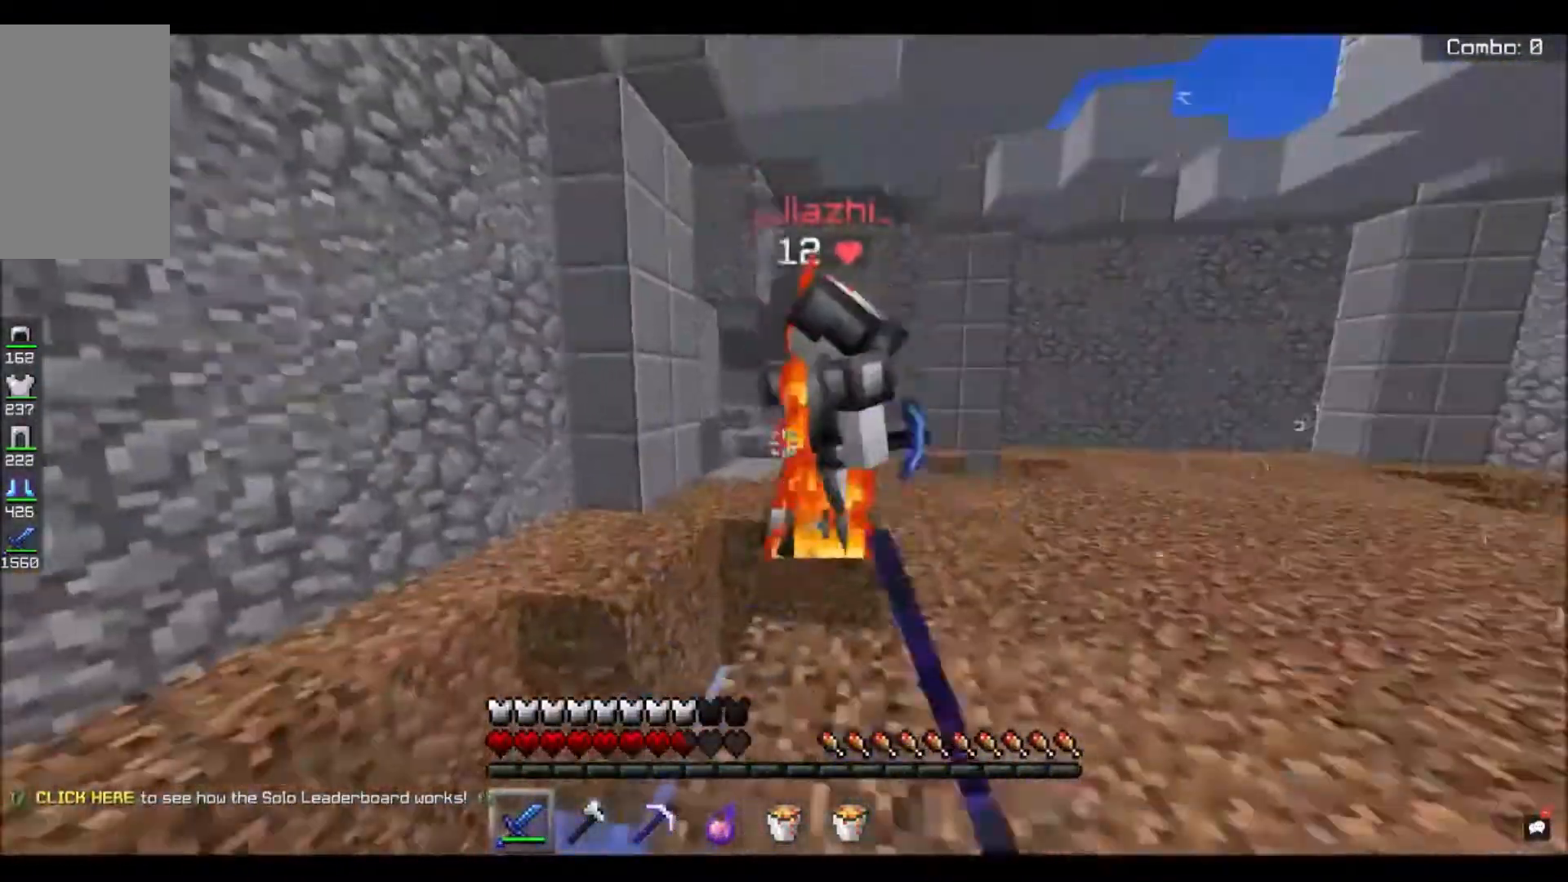
{"keys": ["w"], "mouse": ["left"], "events": [[133, "w", "down"]]}
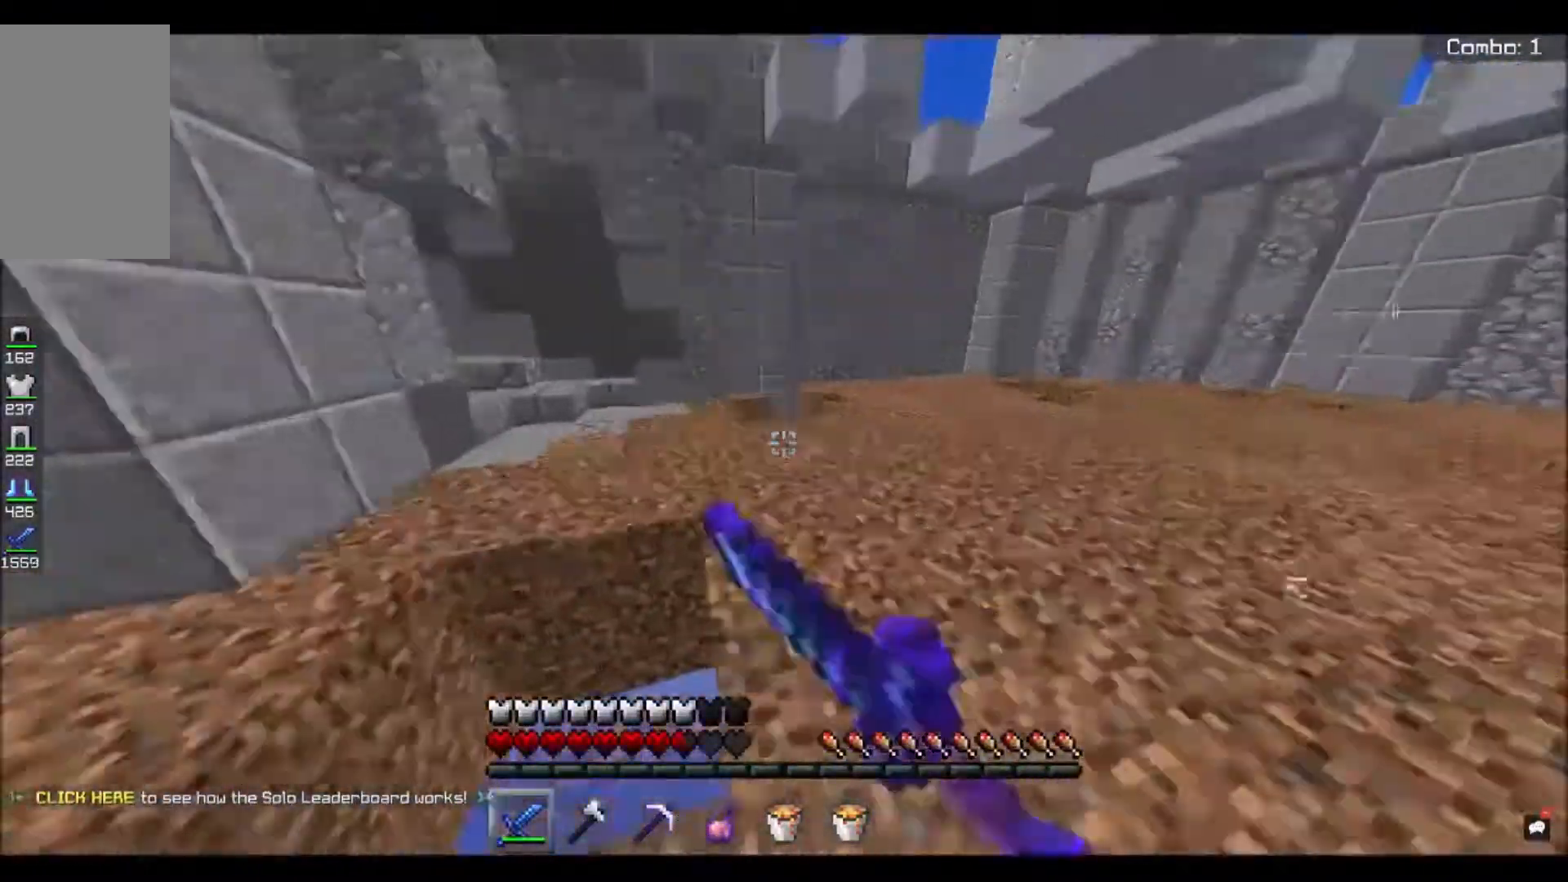
{"keys": [], "mouse": [], "events": [[34, "mouse_left", "up"], [201, "w", "up"]]}
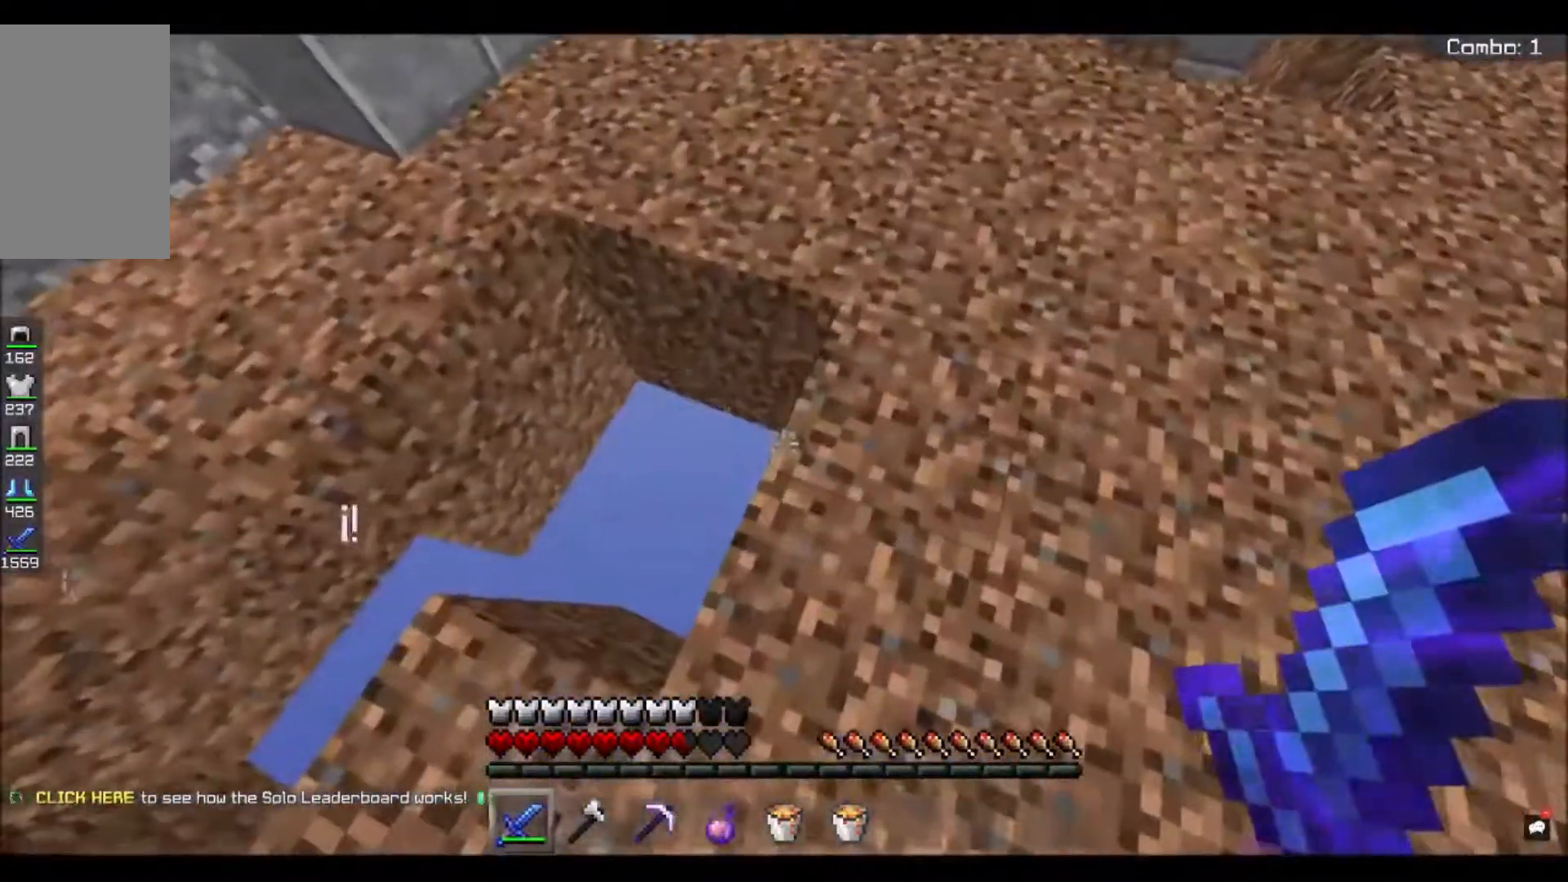
{"keys": ["a"], "mouse": [], "events": [[434, "a", "down"]]}
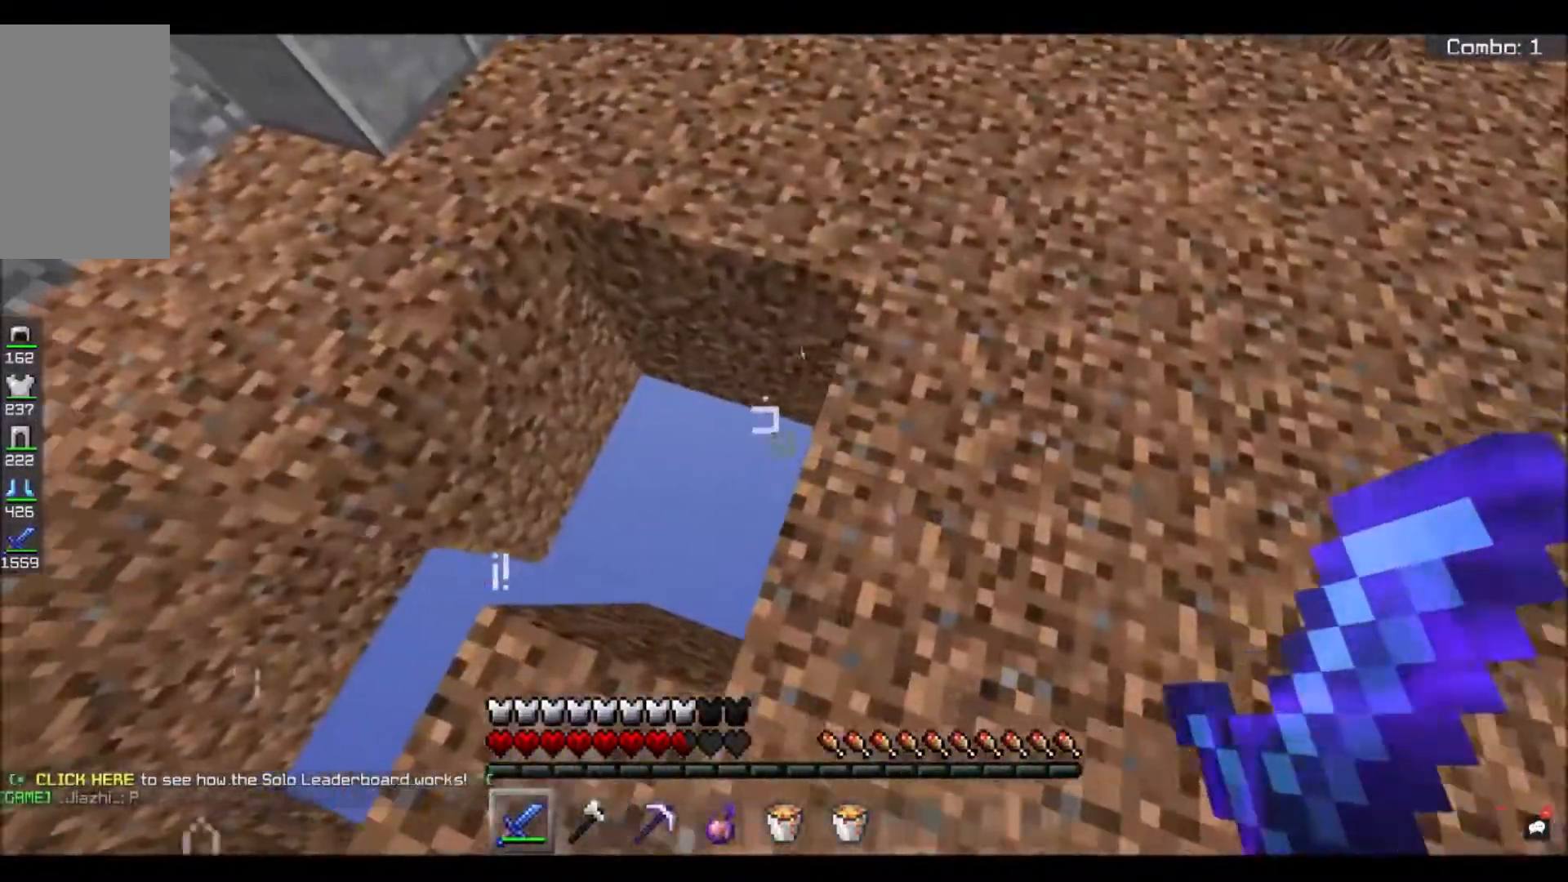
{"keys": [], "mouse": [], "events": [[34, "a", "up"]]}